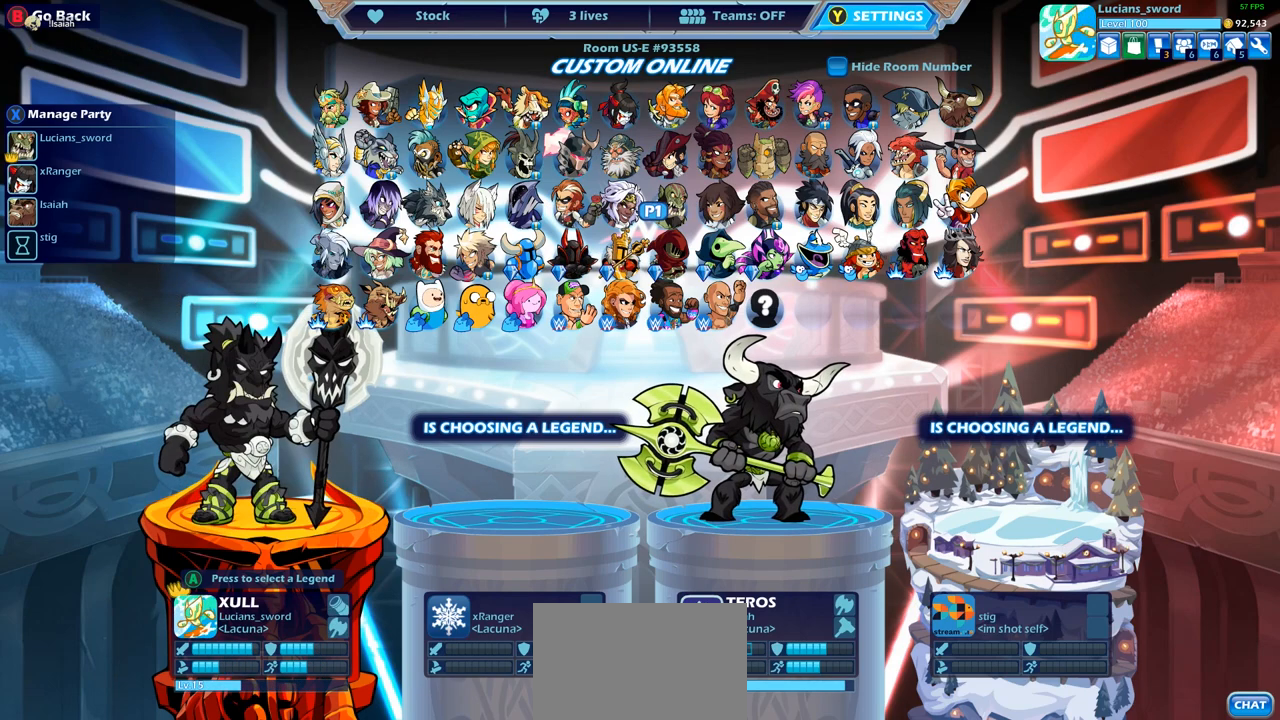
Gameplay with a controller (PlayStation layout); each line is a JSON object with the inputs held at the frame after it. "events" lists button and stick changes between this image and that frame as [ms after this image, input, new state], when the widget could be followed in between.
{"buttons": ["DPAD_DOWN"], "left_stick": "center", "right_stick": "center", "events": [[33, "DPAD_LEFT", "up"], [100, "DPAD_LEFT", "down"], [200, "DPAD_LEFT", "up"], [250, "DPAD_LEFT", "down"], [350, "DPAD_LEFT", "up"], [417, "DPAD_DOWN", "down"]]}
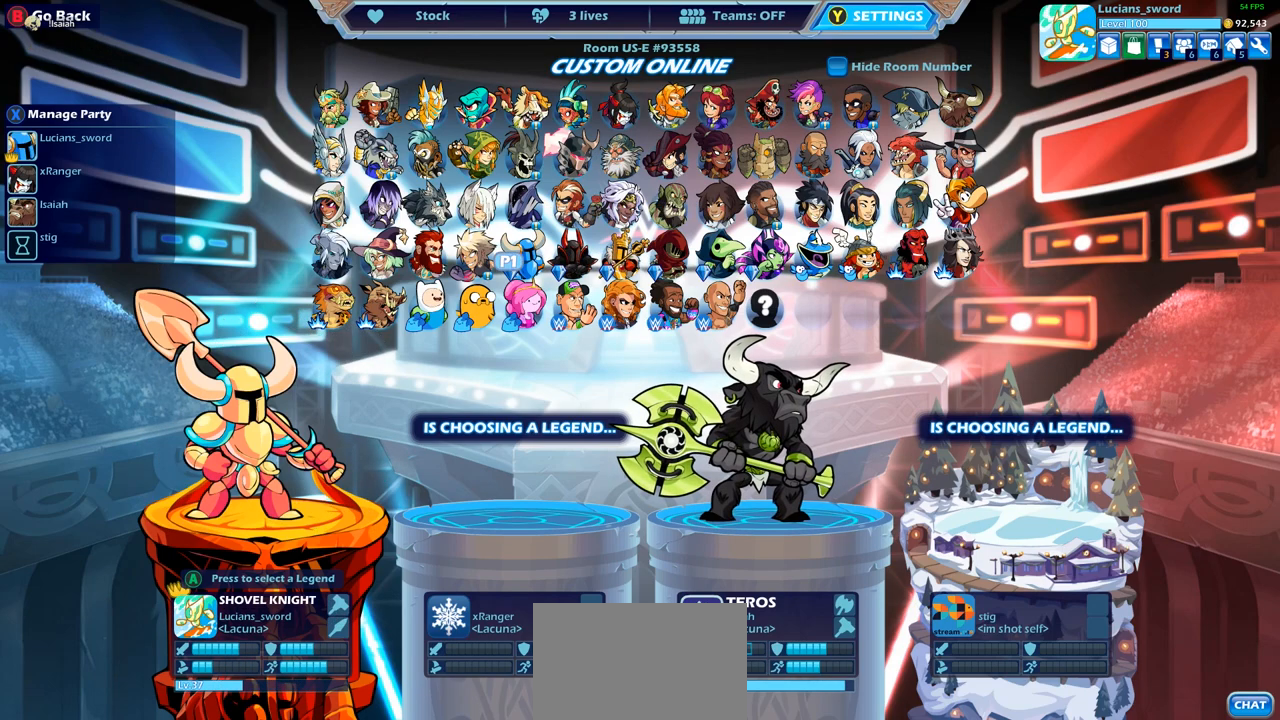
{"buttons": ["DPAD_RIGHT"], "left_stick": "center", "right_stick": "center", "events": [[17, "DPAD_DOWN", "up"], [133, "DPAD_RIGHT", "down"], [217, "DPAD_RIGHT", "up"], [283, "DPAD_RIGHT", "down"], [367, "DPAD_RIGHT", "up"], [433, "DPAD_RIGHT", "down"]]}
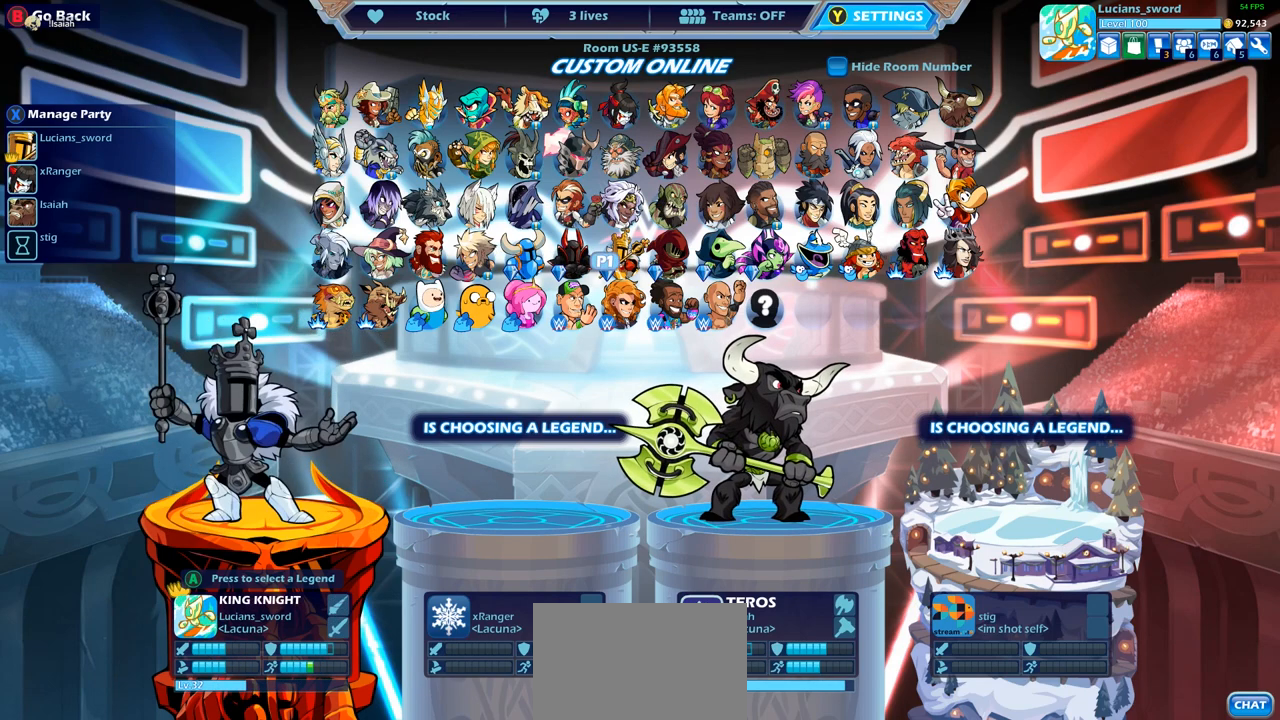
{"buttons": [], "left_stick": "center", "right_stick": "center", "events": [[17, "DPAD_RIGHT", "up"], [83, "DPAD_RIGHT", "down"], [167, "DPAD_RIGHT", "up"], [217, "DPAD_RIGHT", "down"], [317, "DPAD_RIGHT", "up"], [333, "DPAD_UP", "down"], [467, "DPAD_UP", "up"]]}
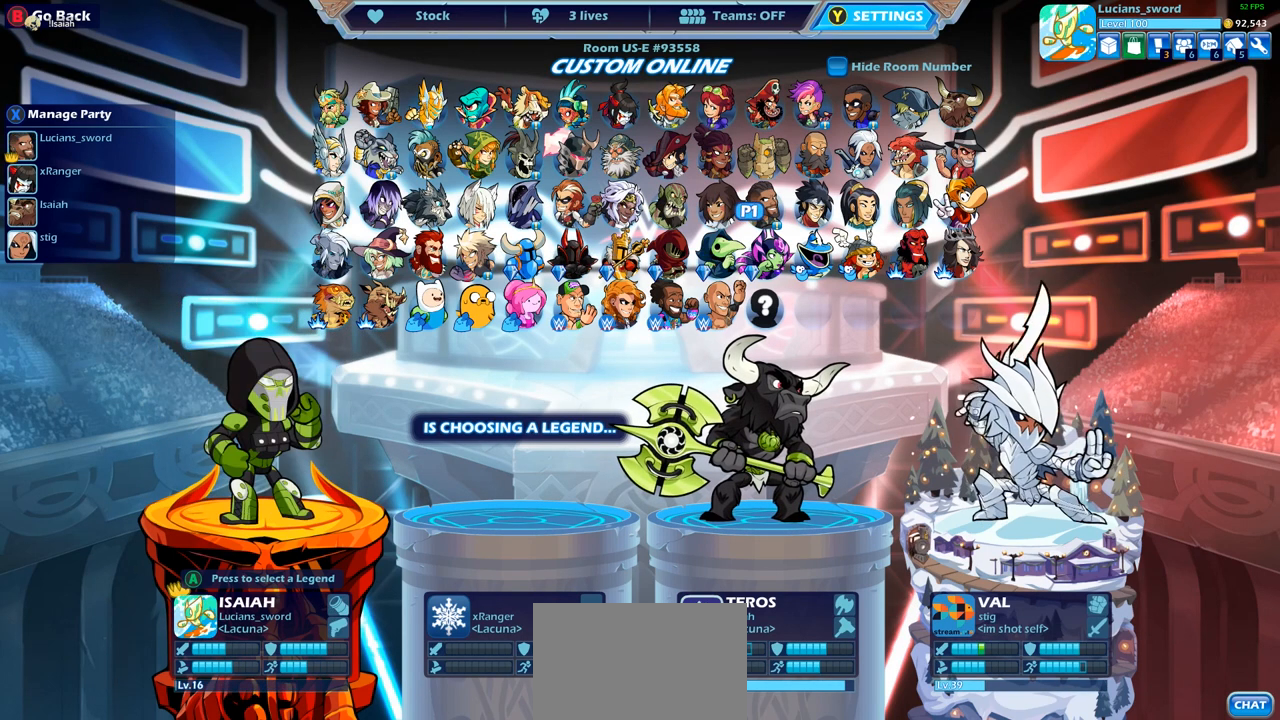
{"buttons": ["DPAD_LEFT"], "left_stick": "center", "right_stick": "center", "events": [[33, "DPAD_UP", "down"], [117, "DPAD_UP", "up"], [183, "DPAD_UP", "down"], [233, "DPAD_UP", "up"], [300, "DPAD_LEFT", "down"], [433, "DPAD_LEFT", "up"], [467, "DPAD_LEFT", "down"]]}
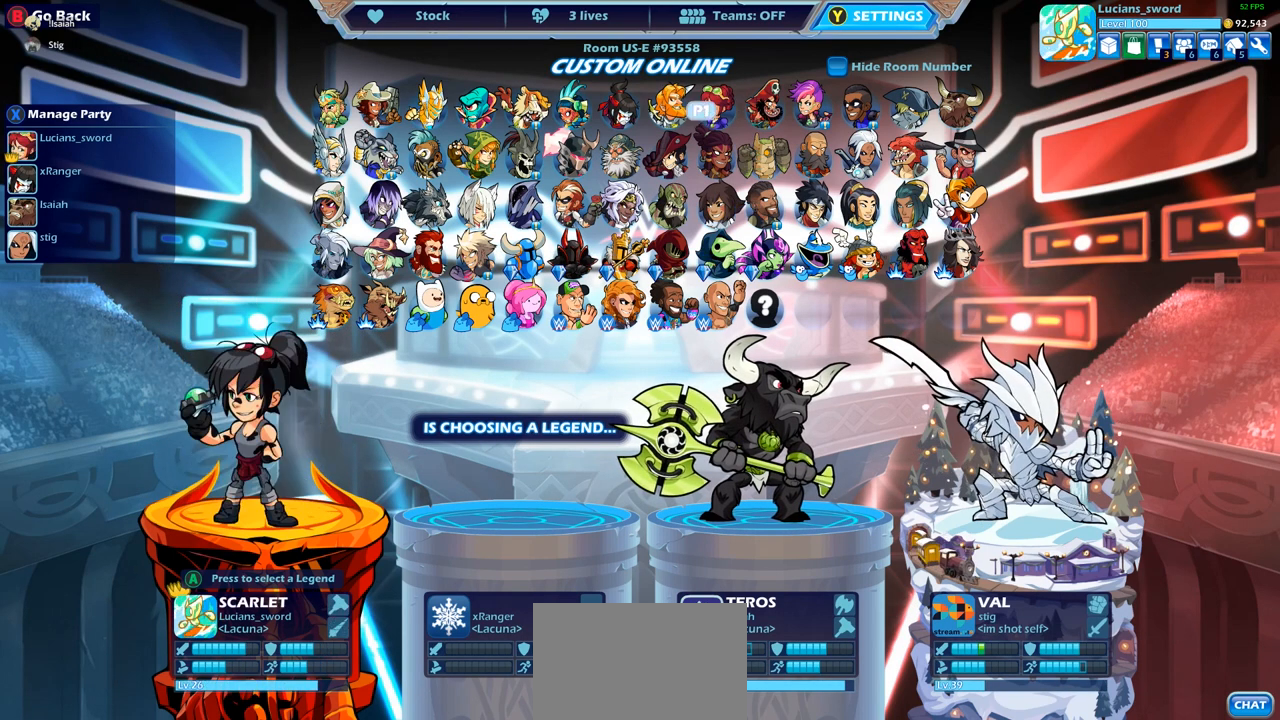
{"buttons": [], "left_stick": "center", "right_stick": "center", "events": [[83, "DPAD_LEFT", "up"], [150, "DPAD_LEFT", "down"], [250, "DPAD_LEFT", "up"], [283, "DPAD_DOWN", "down"], [417, "DPAD_DOWN", "up"]]}
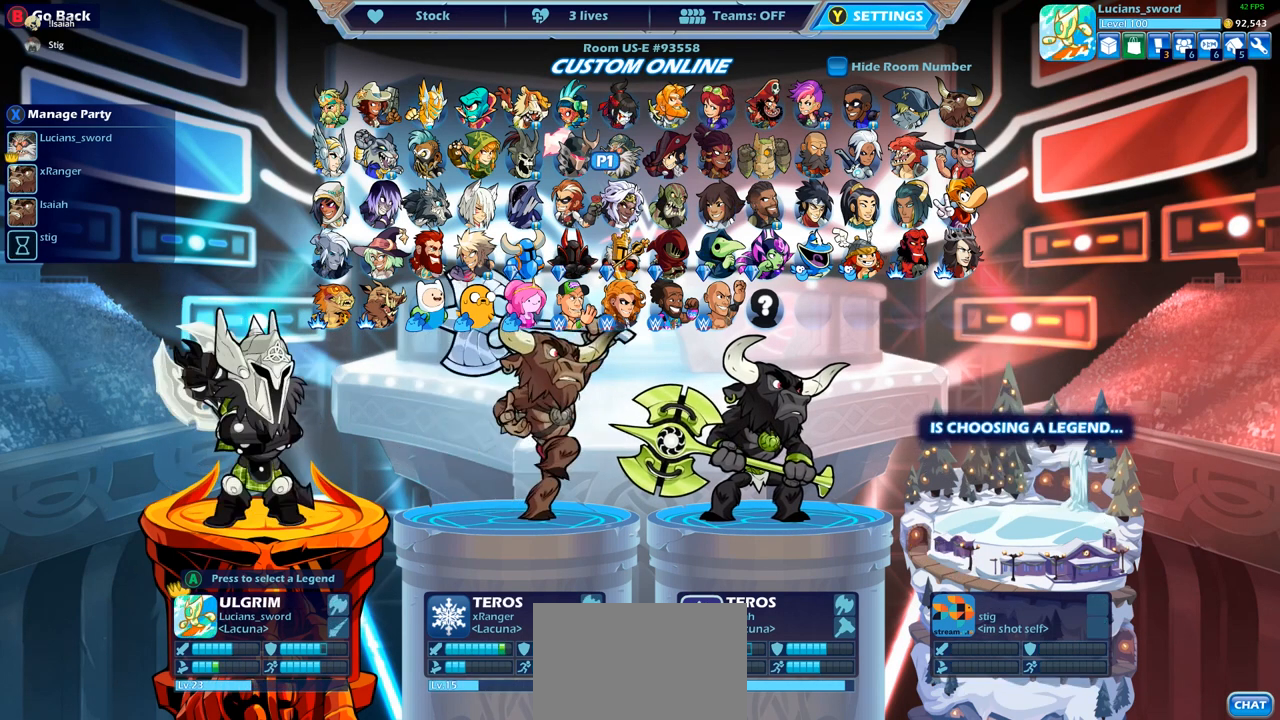
{"buttons": [], "left_stick": "center", "right_stick": "center", "events": [[167, "DPAD_RIGHT", "down"], [250, "DPAD_RIGHT", "up"], [350, "DPAD_RIGHT", "down"], [417, "DPAD_RIGHT", "up"]]}
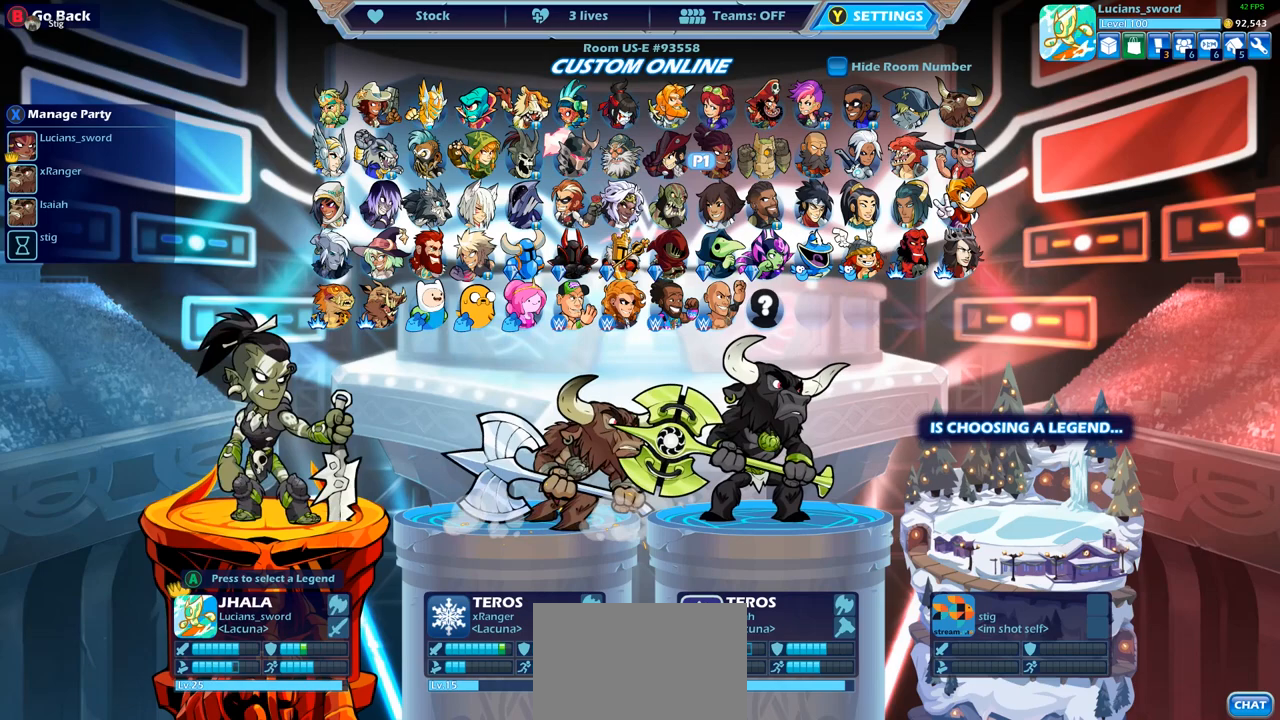
{"buttons": ["DPAD_LEFT"], "left_stick": "center", "right_stick": "center", "events": [[17, "DPAD_DOWN", "down"], [117, "DPAD_DOWN", "up"], [300, "DPAD_LEFT", "down"], [417, "DPAD_LEFT", "up"], [500, "DPAD_LEFT", "down"]]}
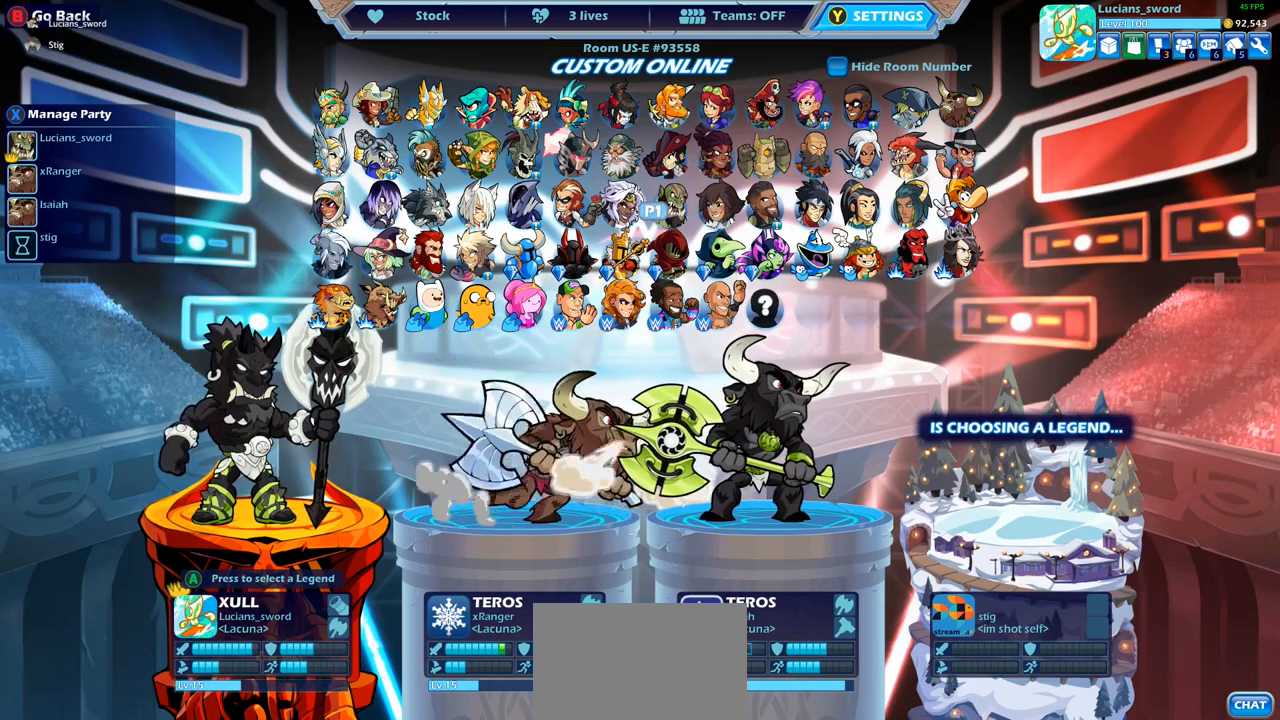
{"buttons": [], "left_stick": "center", "right_stick": "center", "events": [[83, "DPAD_LEFT", "up"], [183, "DPAD_LEFT", "down"], [283, "DPAD_LEFT", "up"], [367, "DPAD_LEFT", "down"], [467, "DPAD_LEFT", "up"]]}
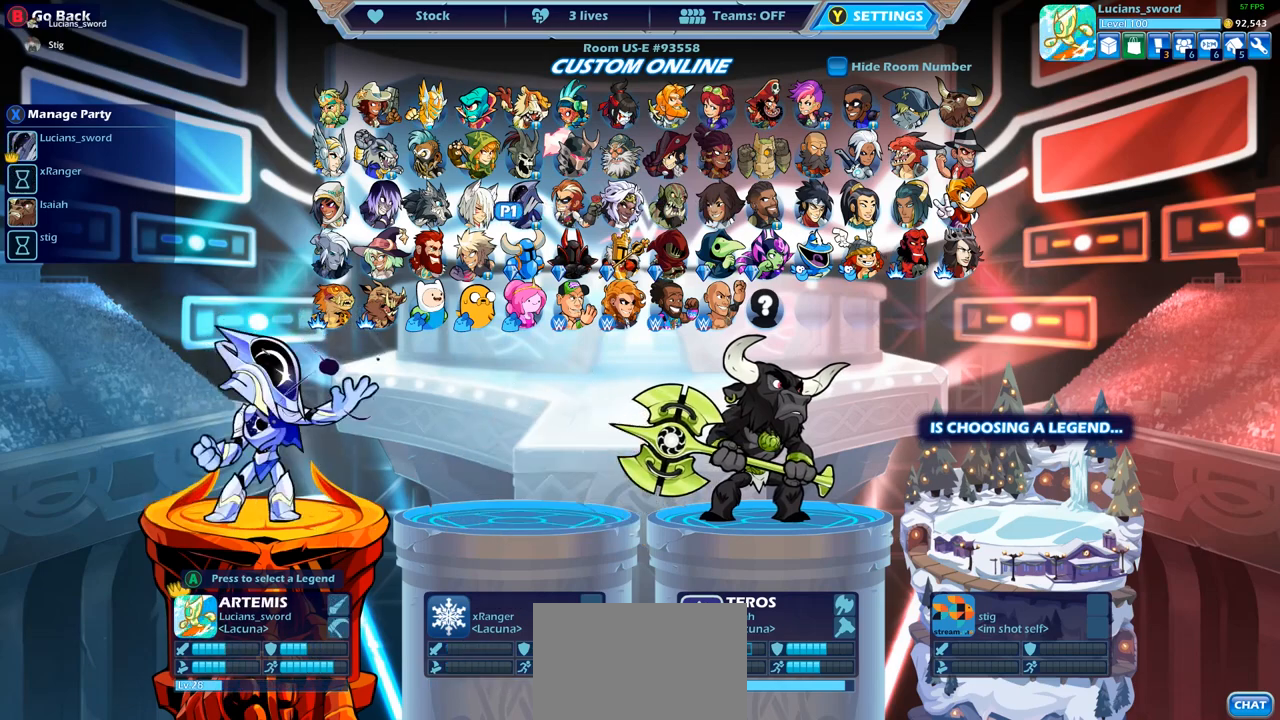
{"buttons": ["DPAD_RIGHT"], "left_stick": "center", "right_stick": "center", "events": [[33, "DPAD_LEFT", "down"], [133, "DPAD_LEFT", "up"], [300, "DPAD_RIGHT", "down"], [400, "DPAD_RIGHT", "up"], [483, "DPAD_RIGHT", "down"]]}
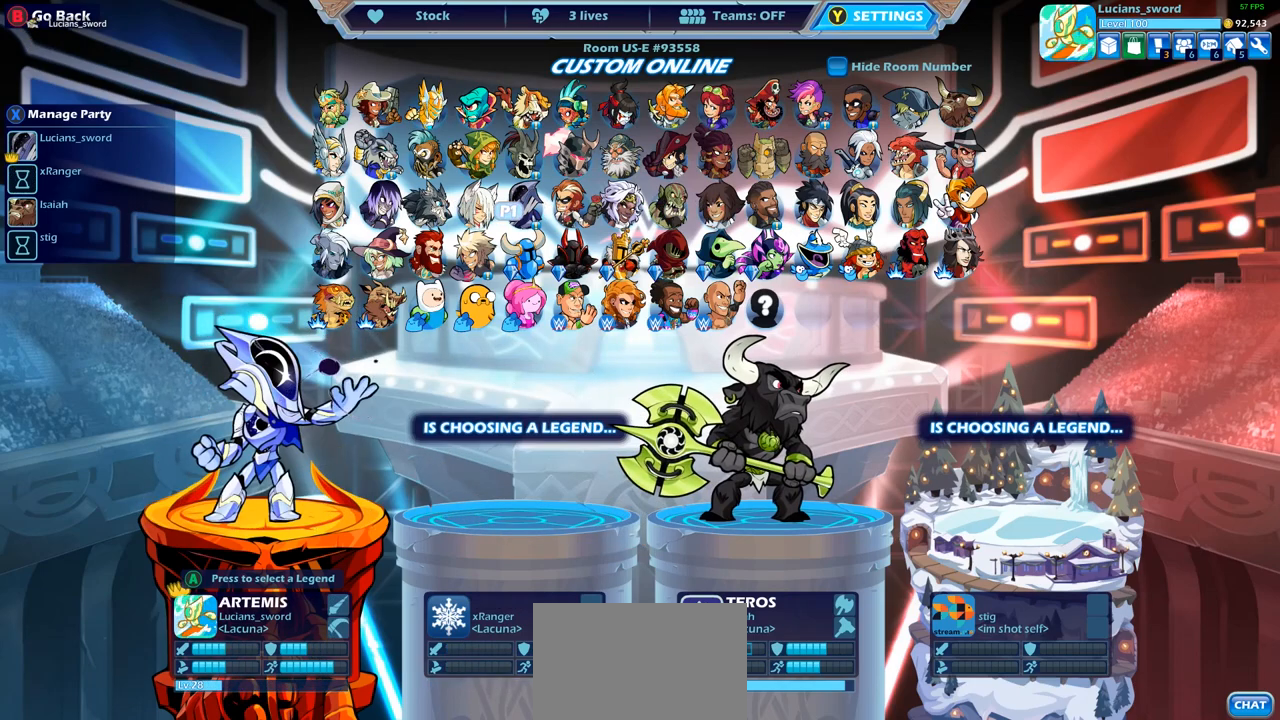
{"buttons": ["DPAD_LEFT"], "left_stick": "center", "right_stick": "center", "events": [[83, "DPAD_RIGHT", "up"], [150, "DPAD_RIGHT", "down"], [233, "DPAD_RIGHT", "up"], [317, "DPAD_RIGHT", "down"], [383, "DPAD_RIGHT", "up"], [500, "DPAD_LEFT", "down"]]}
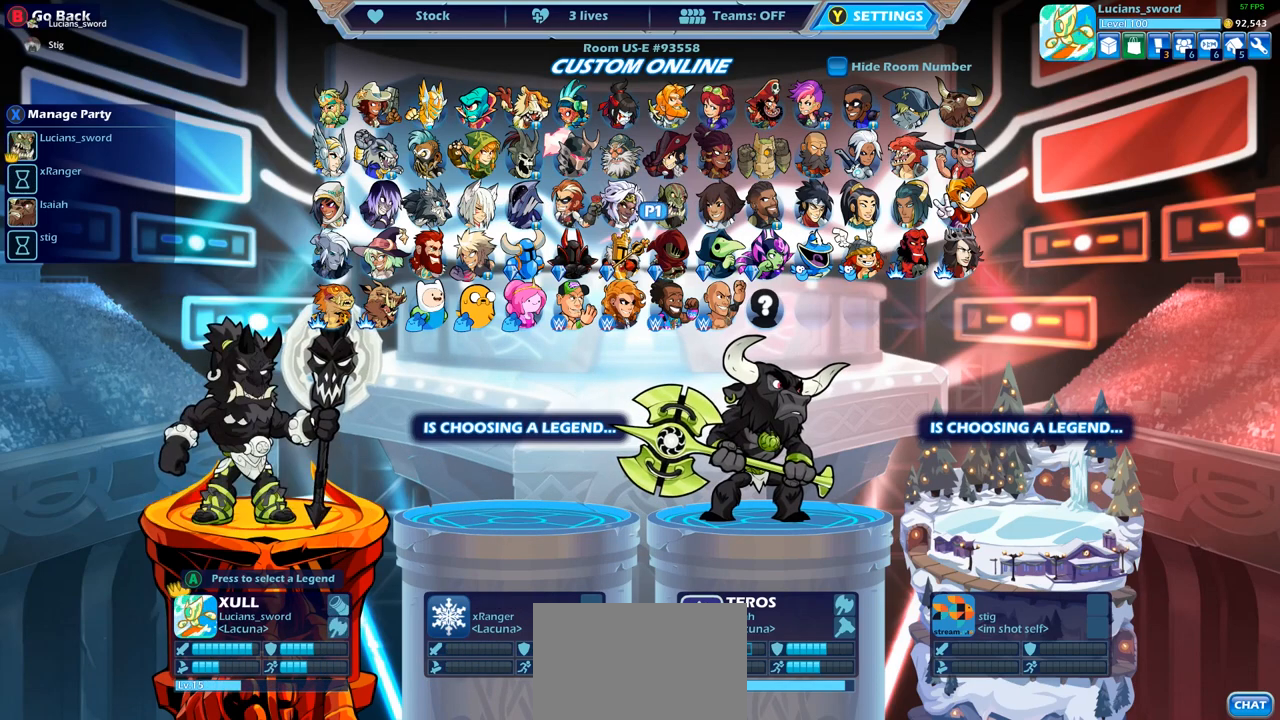
{"buttons": ["DPAD_LEFT"], "left_stick": "center", "right_stick": "center", "events": [[150, "DPAD_LEFT", "up"], [300, "DPAD_LEFT", "down"], [400, "DPAD_LEFT", "up"], [483, "DPAD_LEFT", "down"]]}
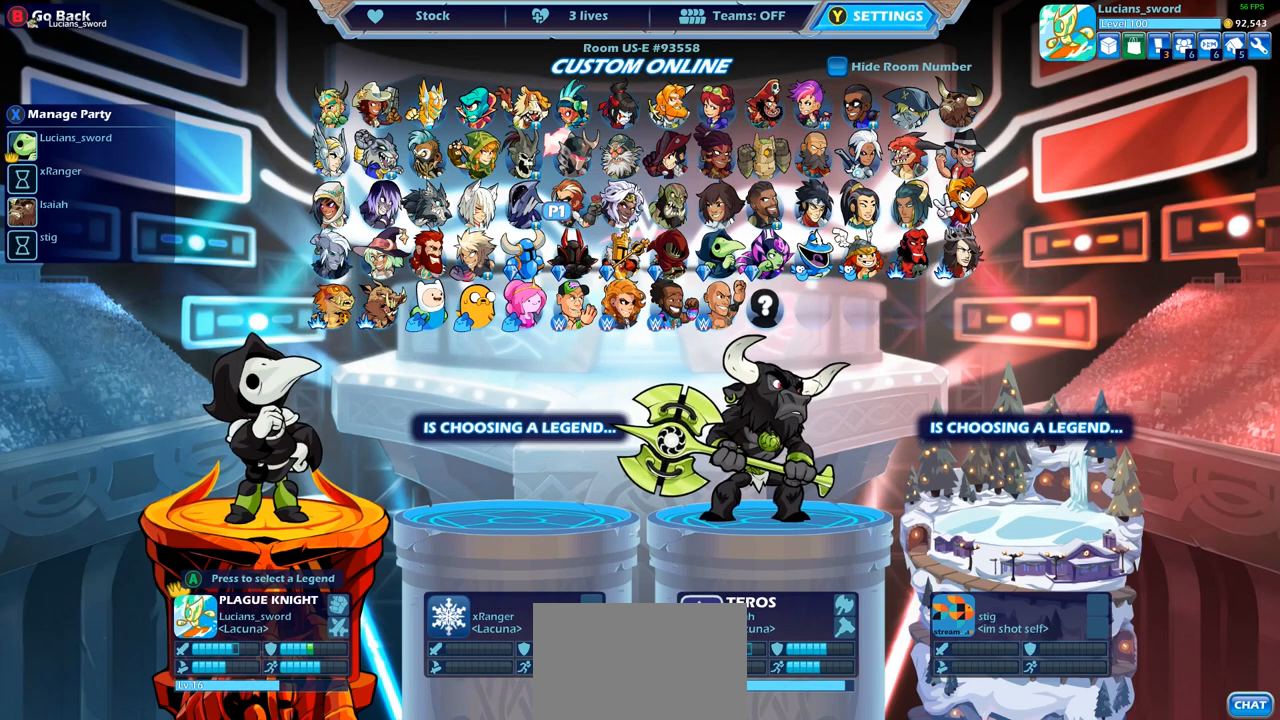
{"buttons": [], "left_stick": "center", "right_stick": "center", "events": [[83, "DPAD_LEFT", "up"], [183, "DPAD_RIGHT", "down"], [200, "DPAD_RIGHT", "up"], [300, "DPAD_RIGHT", "down"], [350, "DPAD_RIGHT", "up"]]}
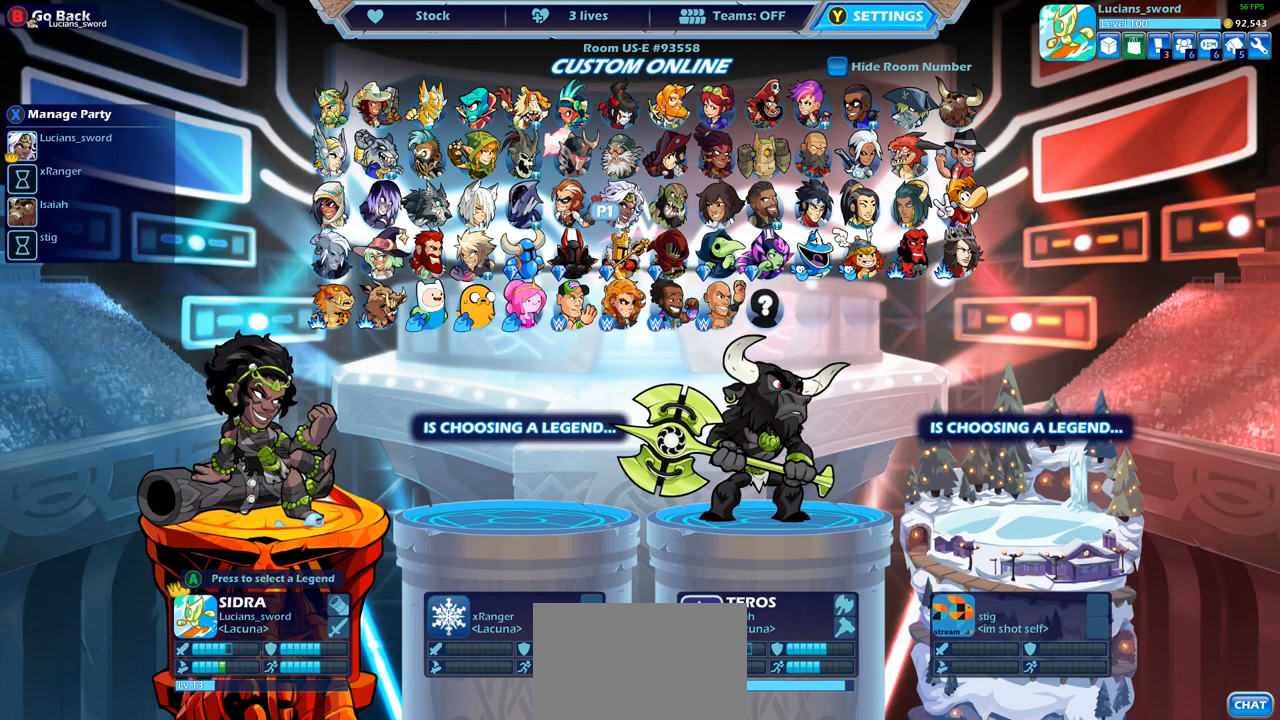
{"buttons": [], "left_stick": "center", "right_stick": "center", "events": [[300, "DPAD_LEFT", "down"], [400, "DPAD_LEFT", "up"]]}
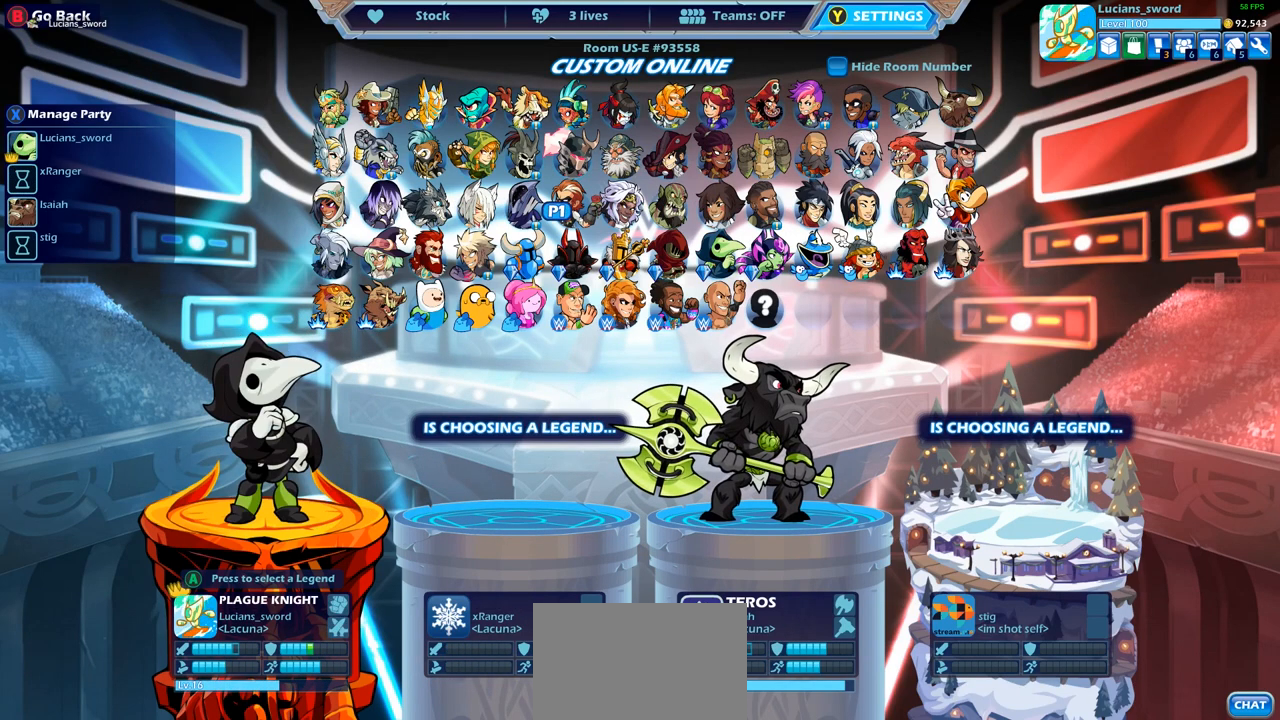
{"buttons": [], "left_stick": "center", "right_stick": "center", "events": [[17, "DPAD_LEFT", "down"], [100, "DPAD_LEFT", "up"]]}
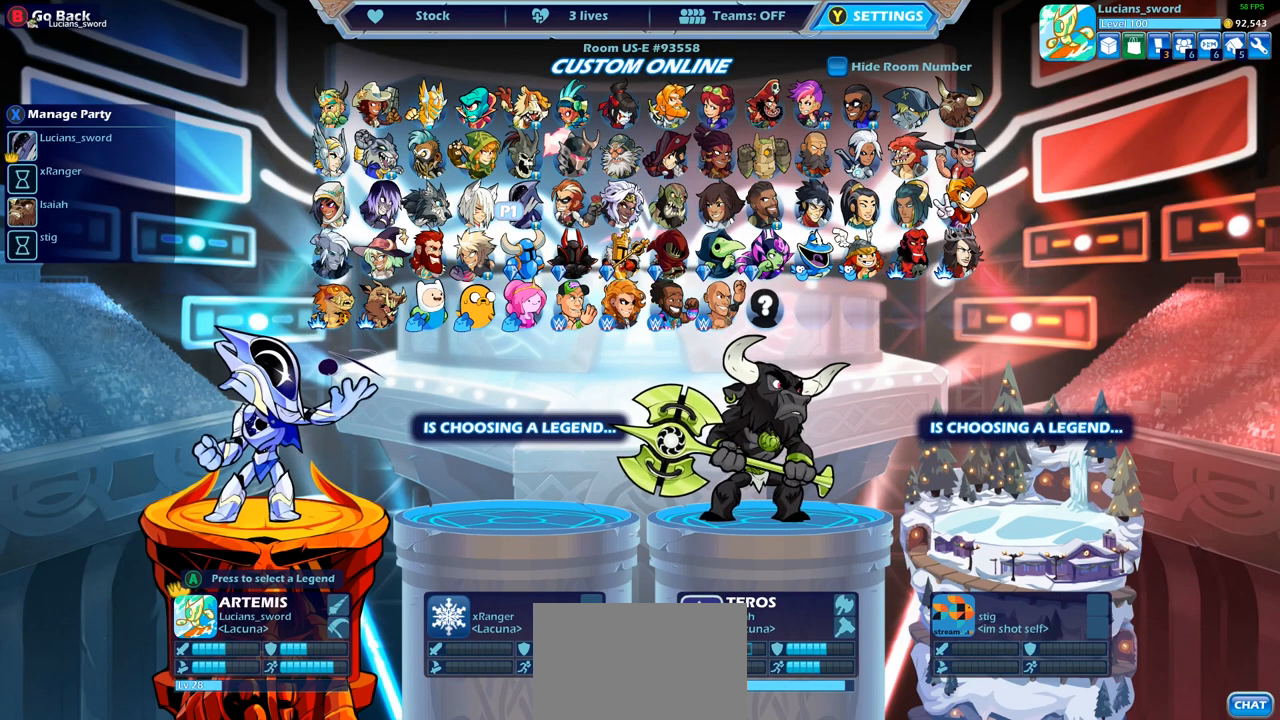
{"buttons": [], "left_stick": "center", "right_stick": "center", "events": []}
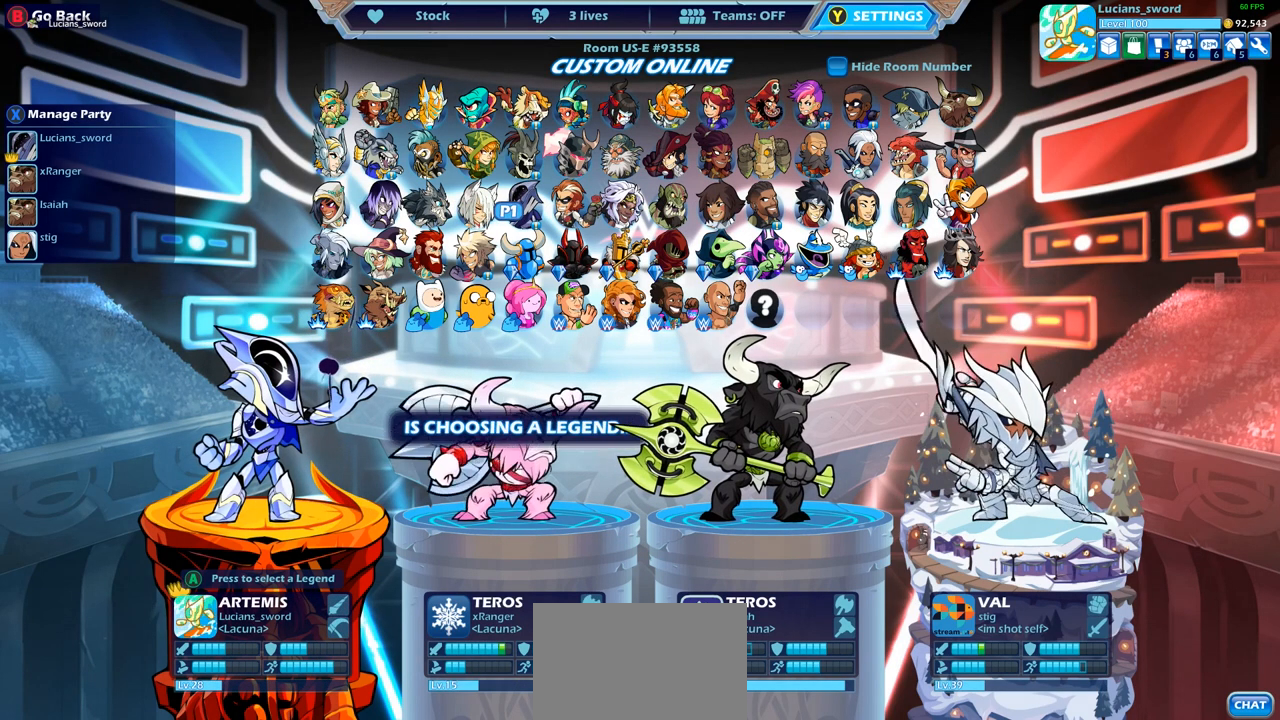
{"buttons": [], "left_stick": "center", "right_stick": "center", "events": []}
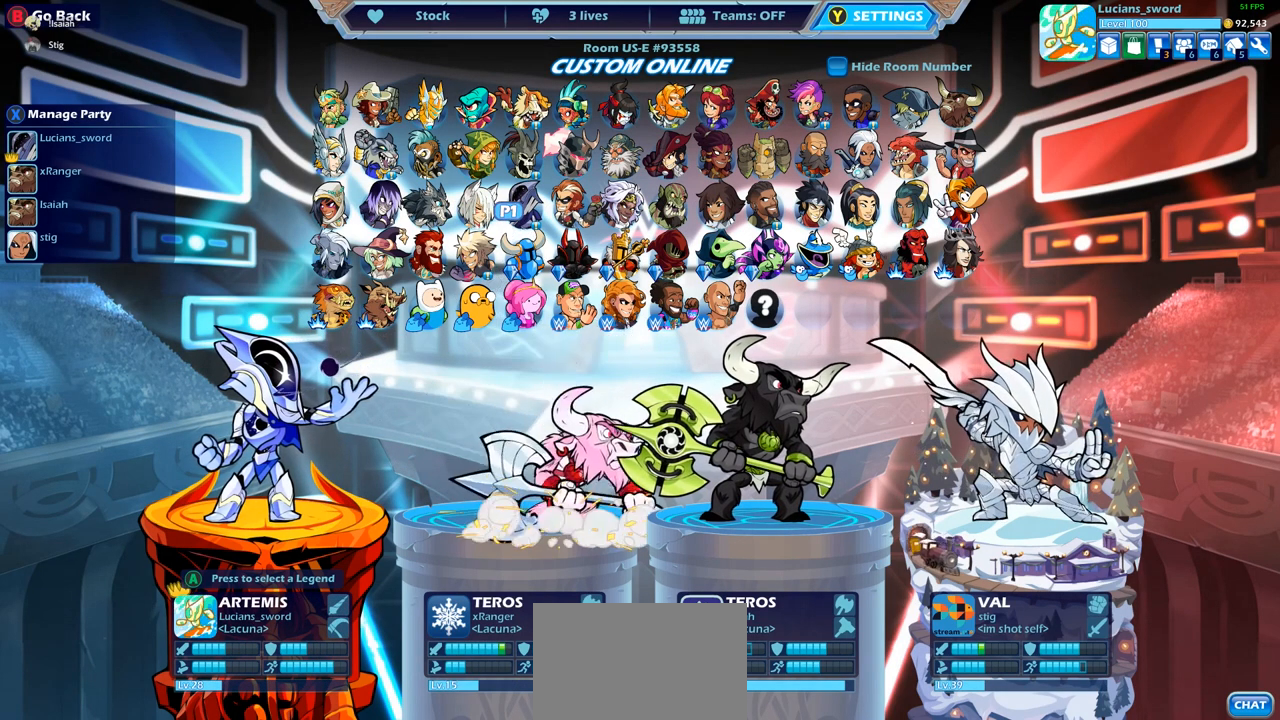
{"buttons": ["DPAD_DOWN"], "left_stick": "center", "right_stick": "center", "events": [[450, "DPAD_DOWN", "down"]]}
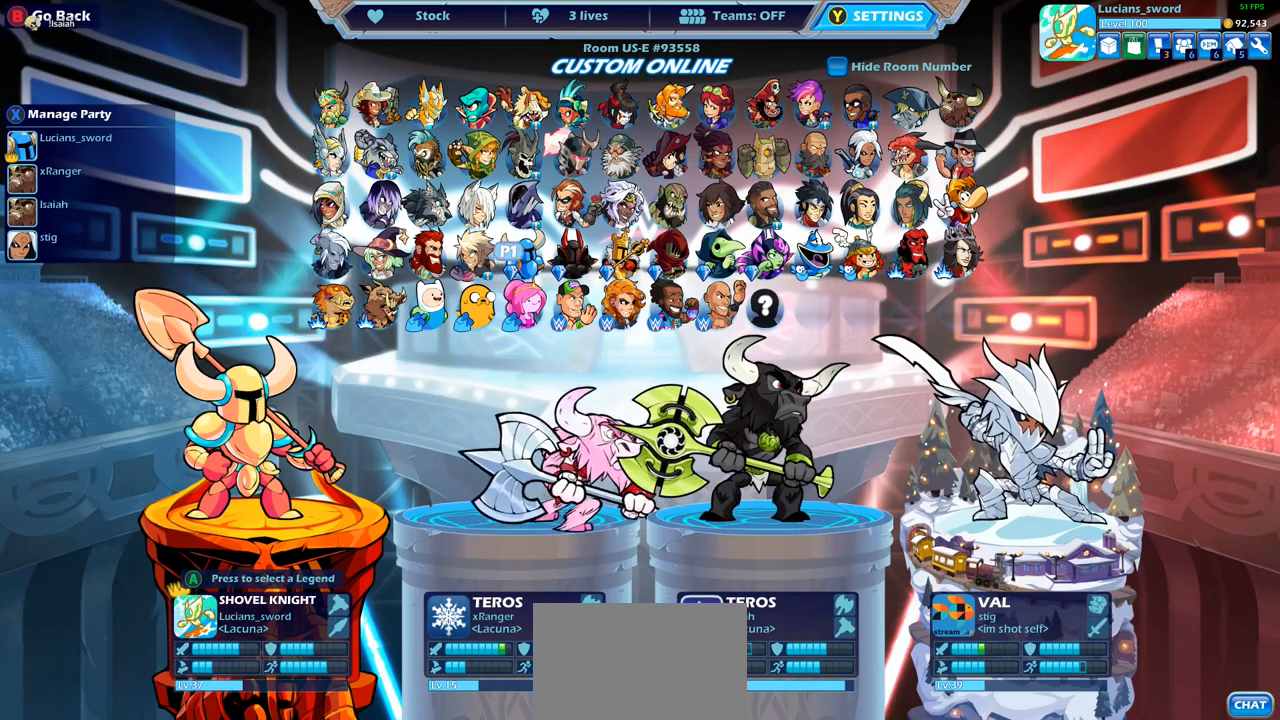
{"buttons": ["DPAD_RIGHT"], "left_stick": "center", "right_stick": "center", "events": [[33, "DPAD_DOWN", "up"], [167, "DPAD_RIGHT", "down"], [283, "DPAD_RIGHT", "up"], [367, "DPAD_RIGHT", "down"], [433, "DPAD_RIGHT", "up"], [500, "DPAD_RIGHT", "down"]]}
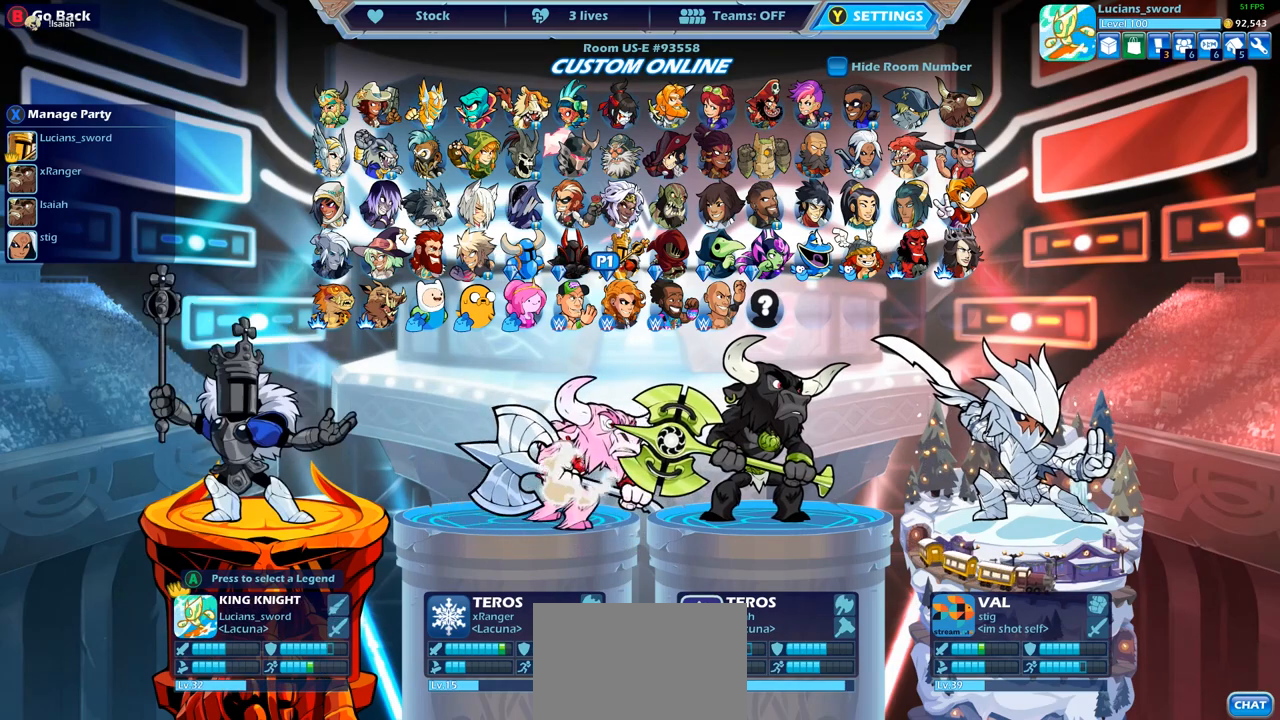
{"buttons": [], "left_stick": "center", "right_stick": "center", "events": [[83, "DPAD_RIGHT", "up"], [133, "DPAD_RIGHT", "down"], [217, "DPAD_RIGHT", "up"], [283, "DPAD_RIGHT", "down"], [350, "DPAD_RIGHT", "up"], [450, "DPAD_RIGHT", "down"], [467, "DPAD_RIGHT", "up"]]}
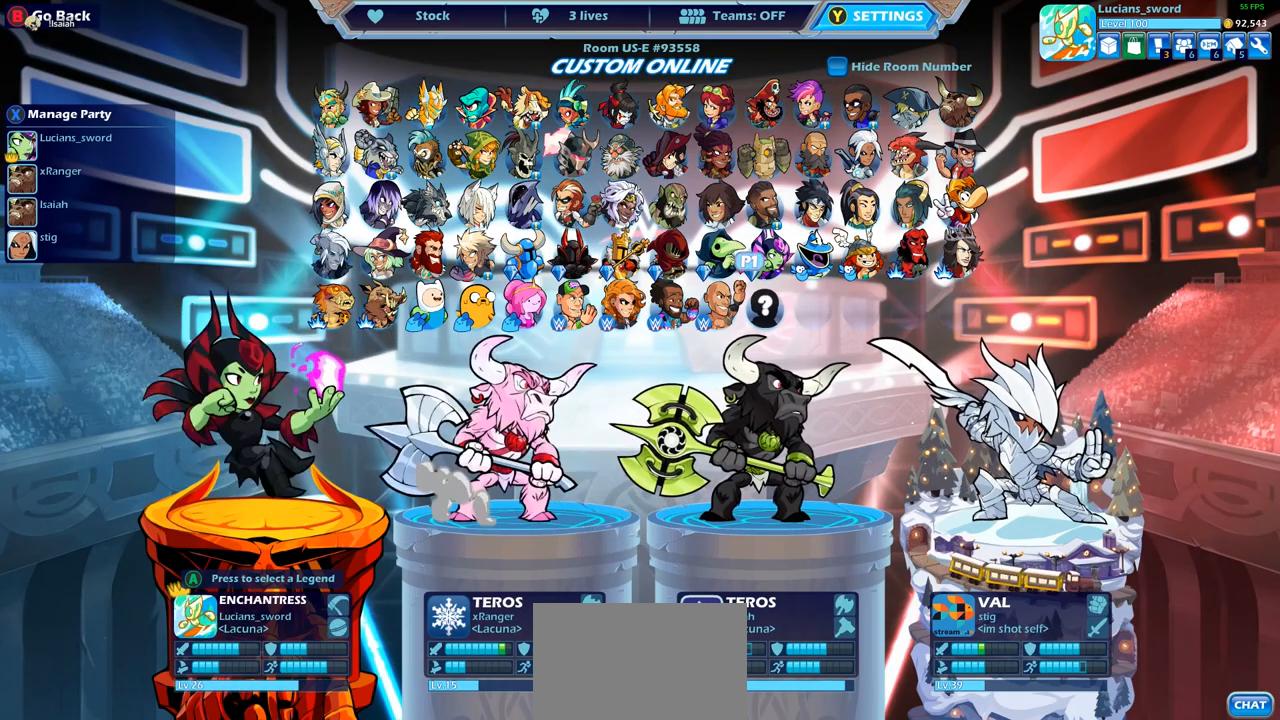
{"buttons": ["DPAD_UP"], "left_stick": "center", "right_stick": "center", "events": [[83, "DPAD_RIGHT", "down"], [100, "DPAD_RIGHT", "up"], [500, "DPAD_UP", "down"]]}
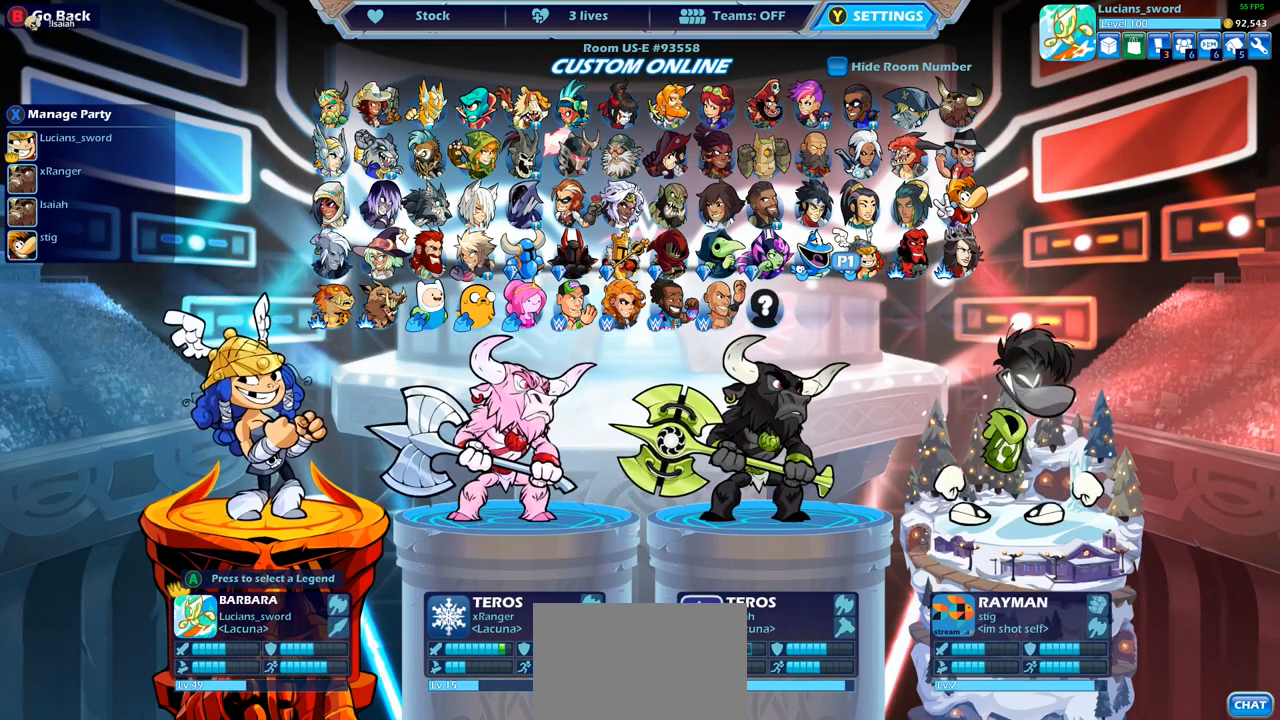
{"buttons": [], "left_stick": "center", "right_stick": "center", "events": [[50, "DPAD_UP", "up"], [150, "DPAD_UP", "down"], [267, "DPAD_UP", "up"], [350, "DPAD_UP", "down"], [450, "DPAD_UP", "up"]]}
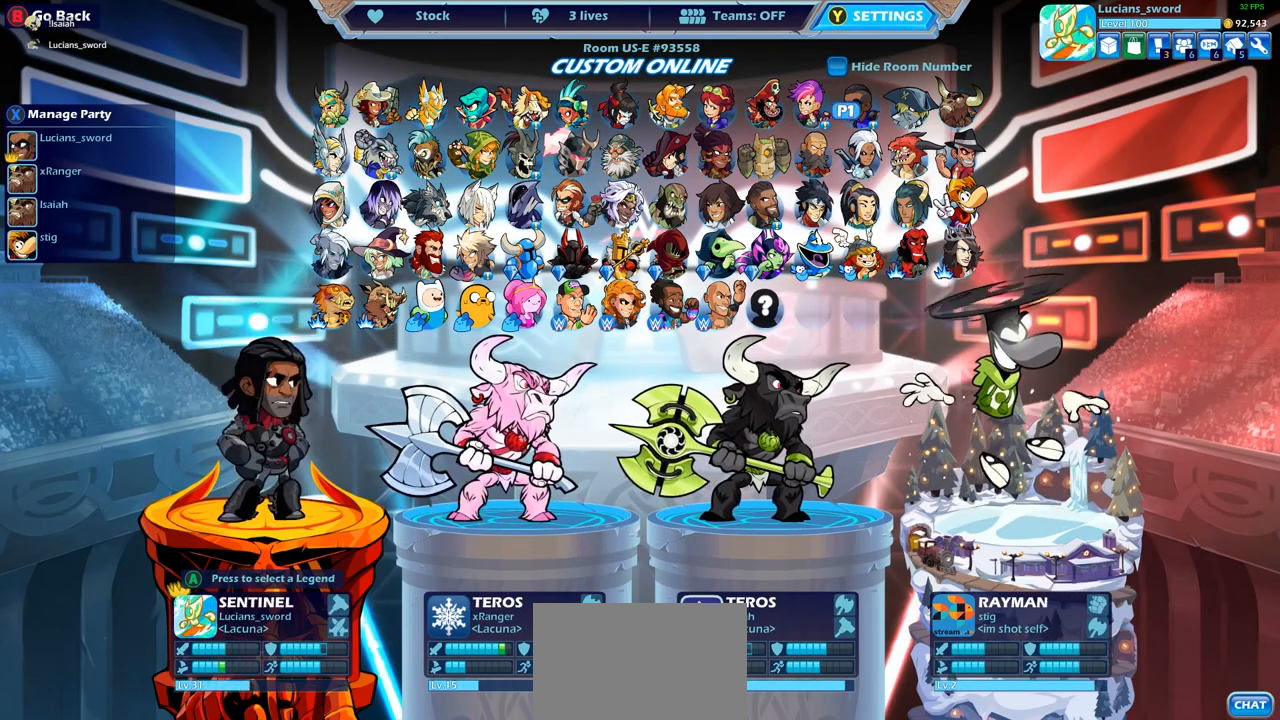
{"buttons": [], "left_stick": "center", "right_stick": "center", "events": [[133, "DPAD_RIGHT", "down"], [217, "DPAD_RIGHT", "up"], [317, "DPAD_RIGHT", "down"], [433, "DPAD_RIGHT", "up"]]}
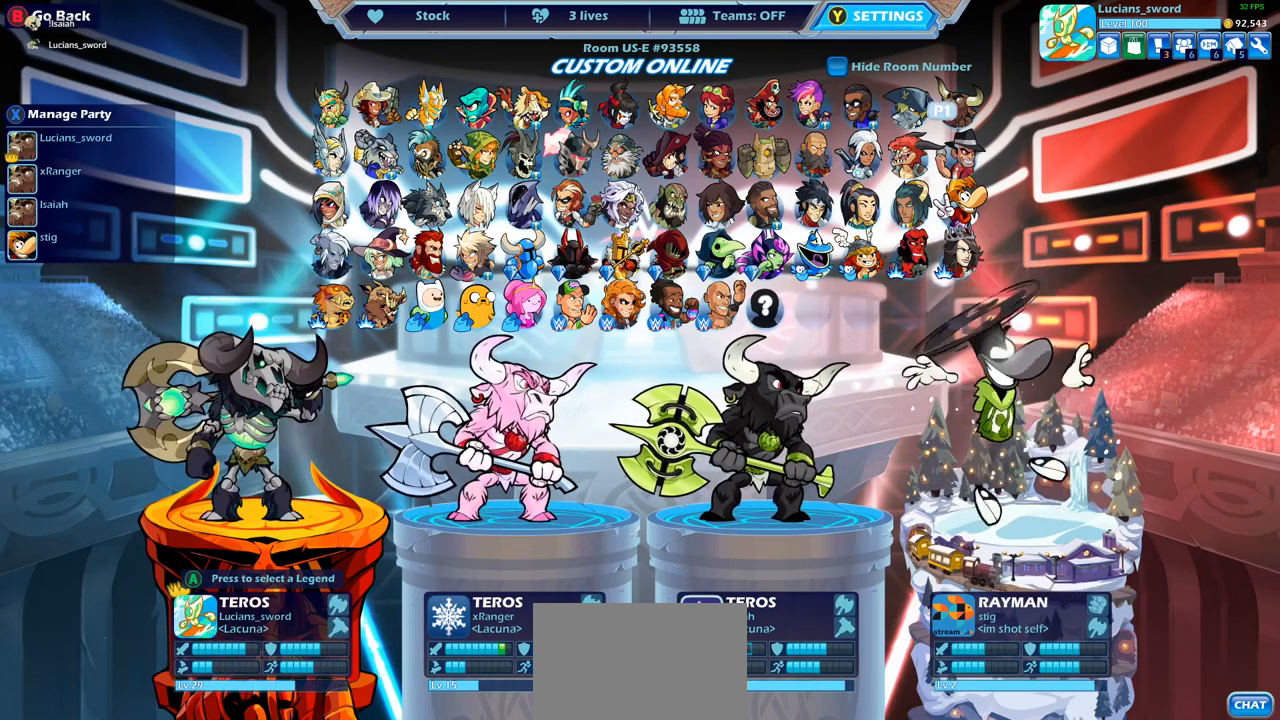
{"buttons": [], "left_stick": "center", "right_stick": "center", "events": [[183, "CROSS", "down"], [267, "CROSS", "up"], [367, "CROSS", "down"], [450, "CROSS", "up"]]}